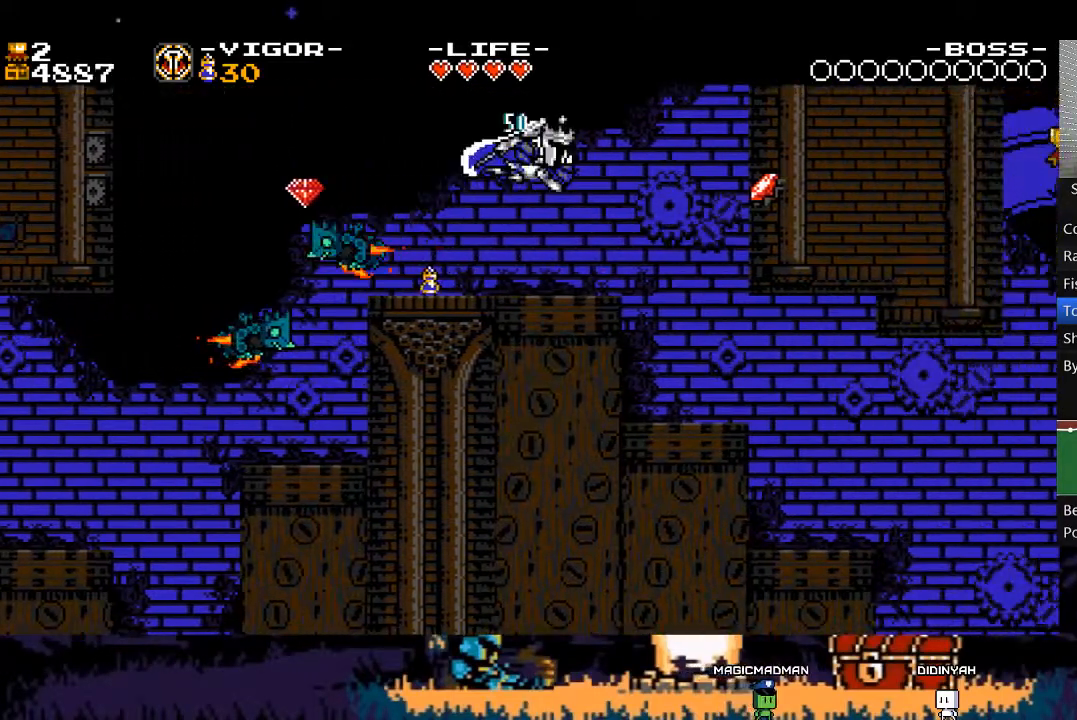
Gameplay with a controller (Xbox layout); each line is a JSON object with the inputs held at the frame after it. "events" lists button and stick changes between this image and that frame as [ms after this image, input, new state], when the widget could be followed in between. Not read: L3 R3 left_stick right_stick.
{"buttons": ["DPAD_RIGHT"], "events": [[83, "X", "up"]]}
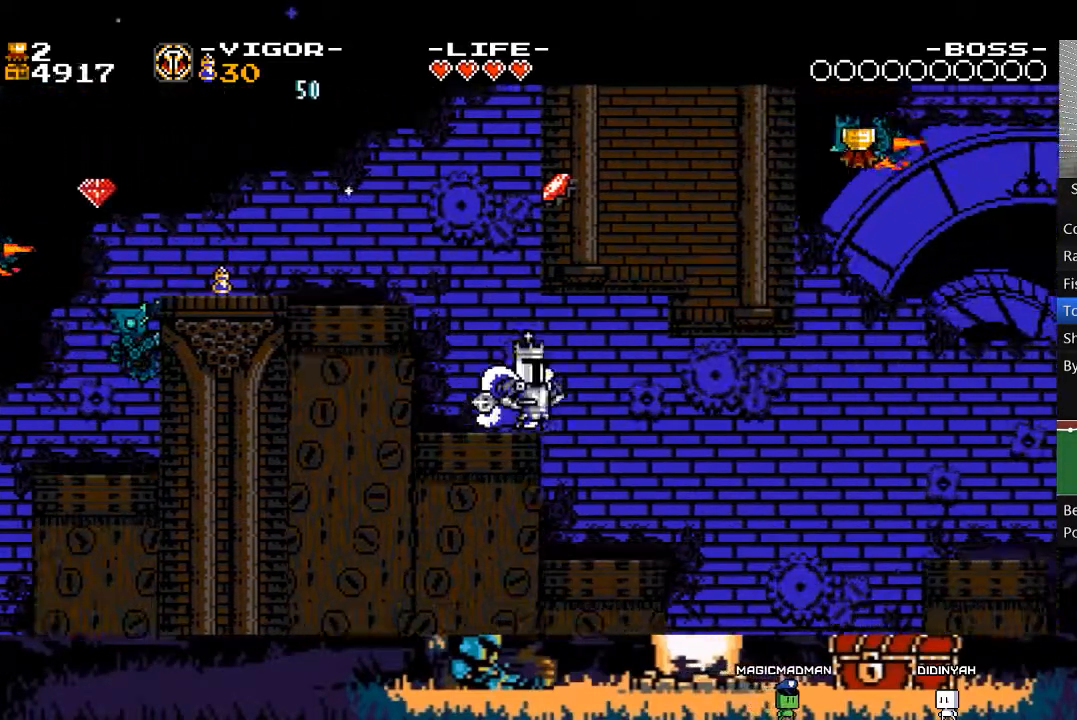
{"buttons": ["X", "DPAD_RIGHT"], "events": [[250, "X", "down"]]}
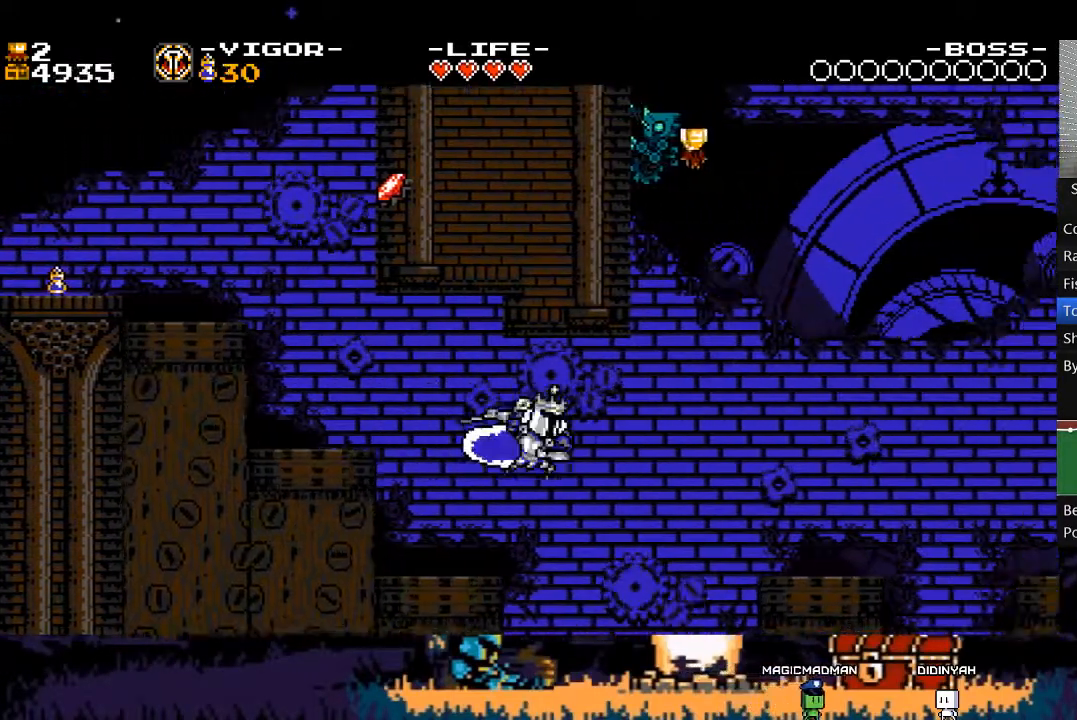
{"buttons": ["DPAD_RIGHT"], "events": [[17, "X", "up"], [150, "X", "down"], [383, "X", "up"]]}
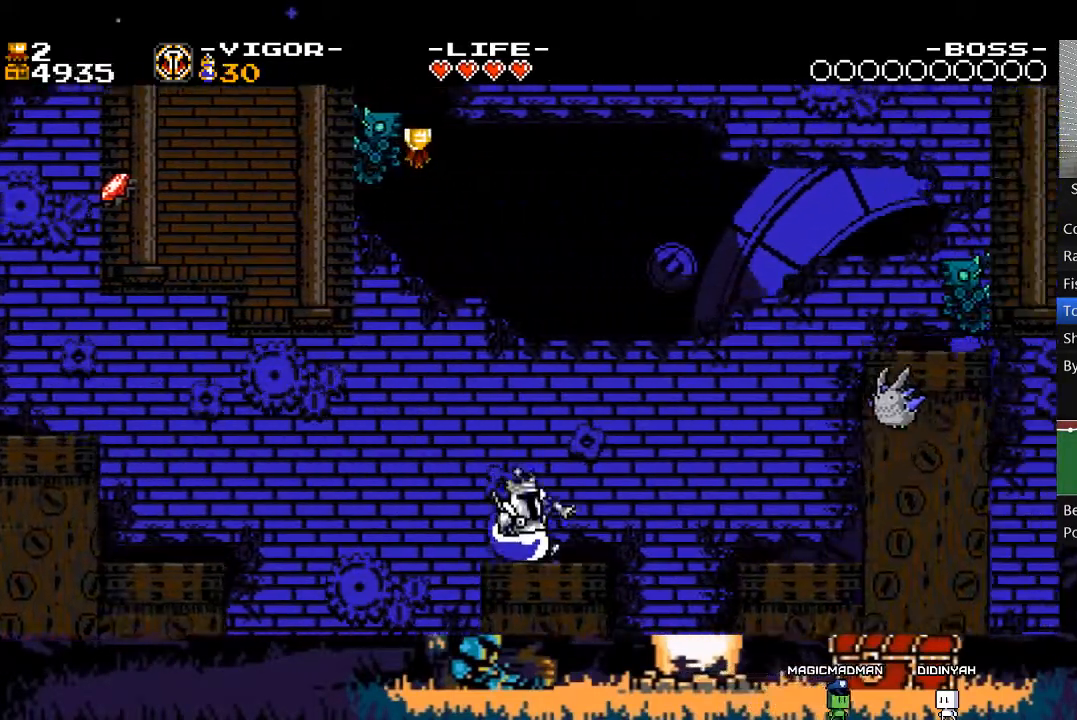
{"buttons": ["A", "DPAD_RIGHT"], "events": [[283, "A", "down"]]}
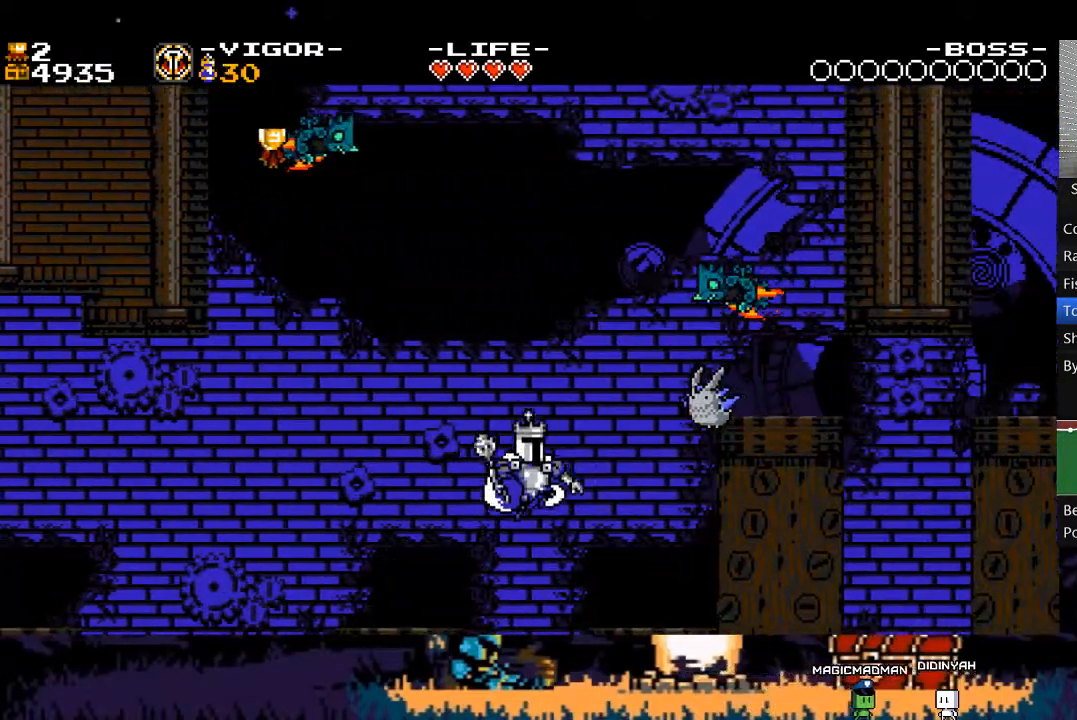
{"buttons": ["DPAD_RIGHT"], "events": [[117, "X", "down"], [283, "A", "up"], [283, "X", "up"]]}
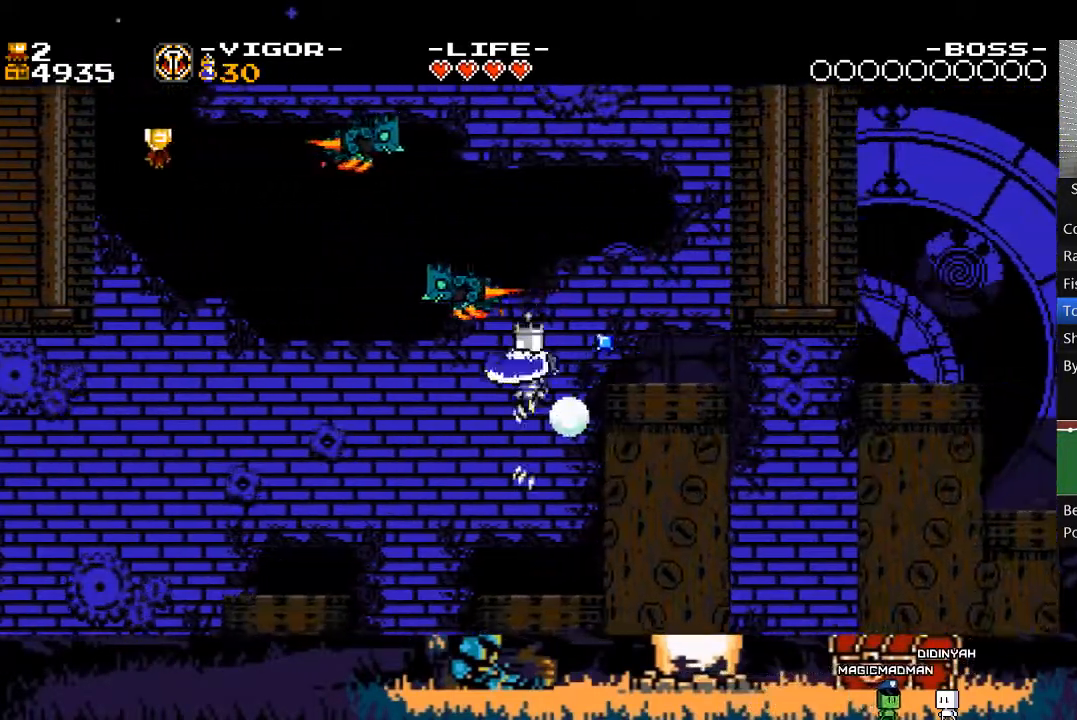
{"buttons": ["DPAD_RIGHT"], "events": []}
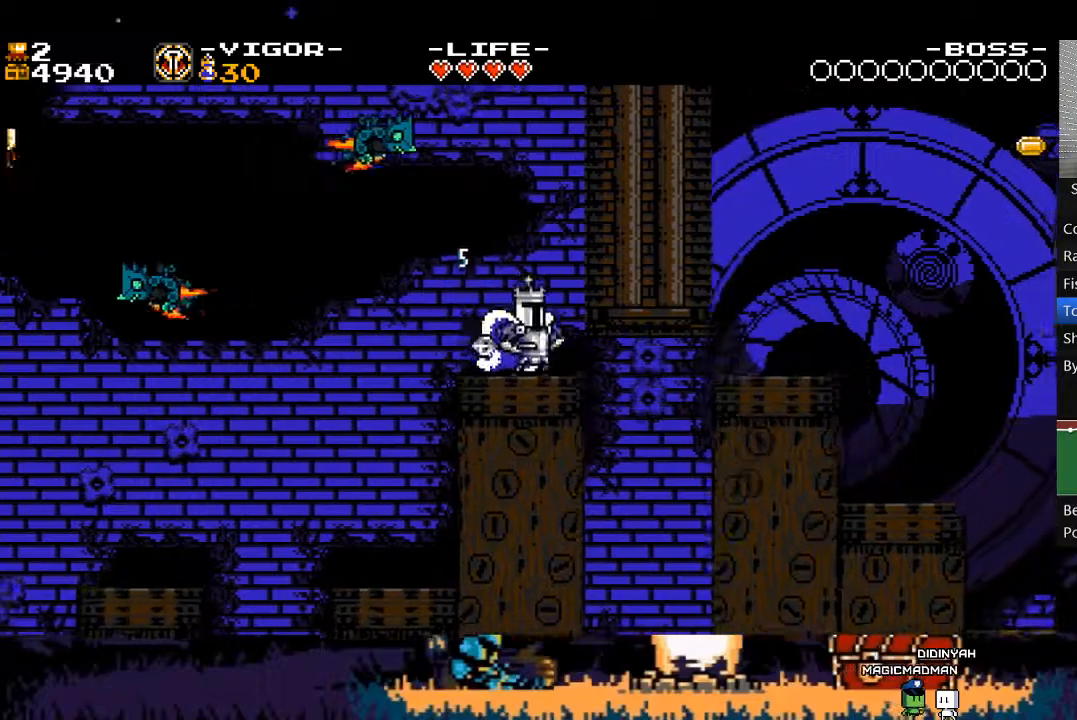
{"buttons": ["DPAD_RIGHT"], "events": [[183, "X", "down"], [350, "X", "up"]]}
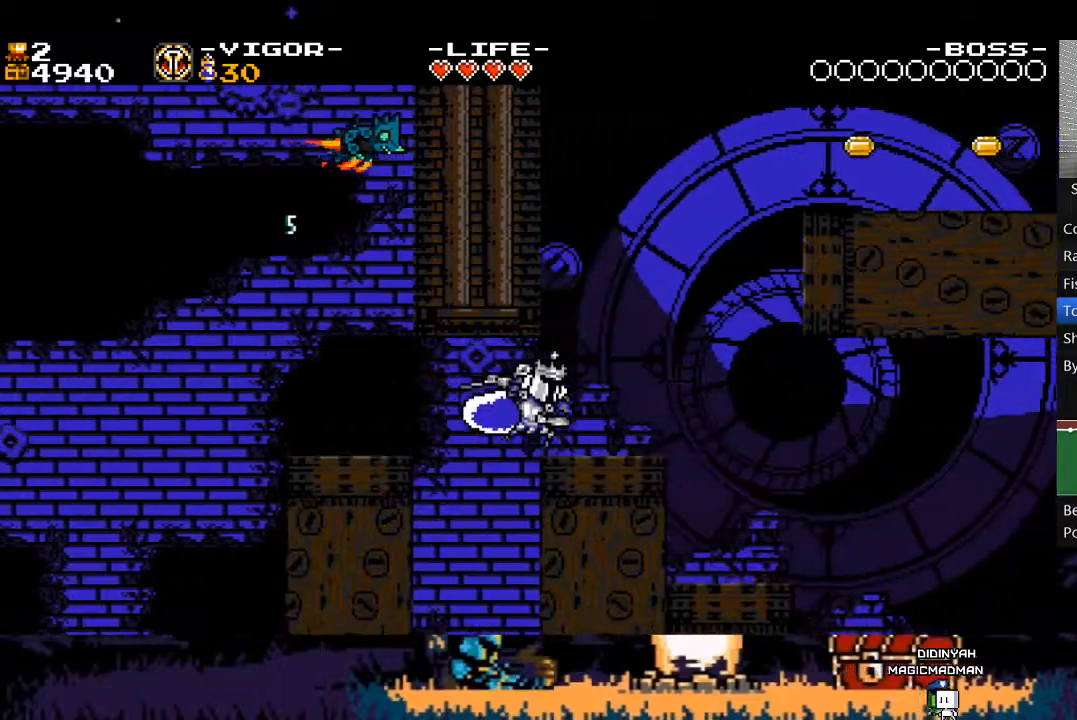
{"buttons": ["A", "X", "DPAD_RIGHT"], "events": [[50, "A", "down"], [217, "X", "down"]]}
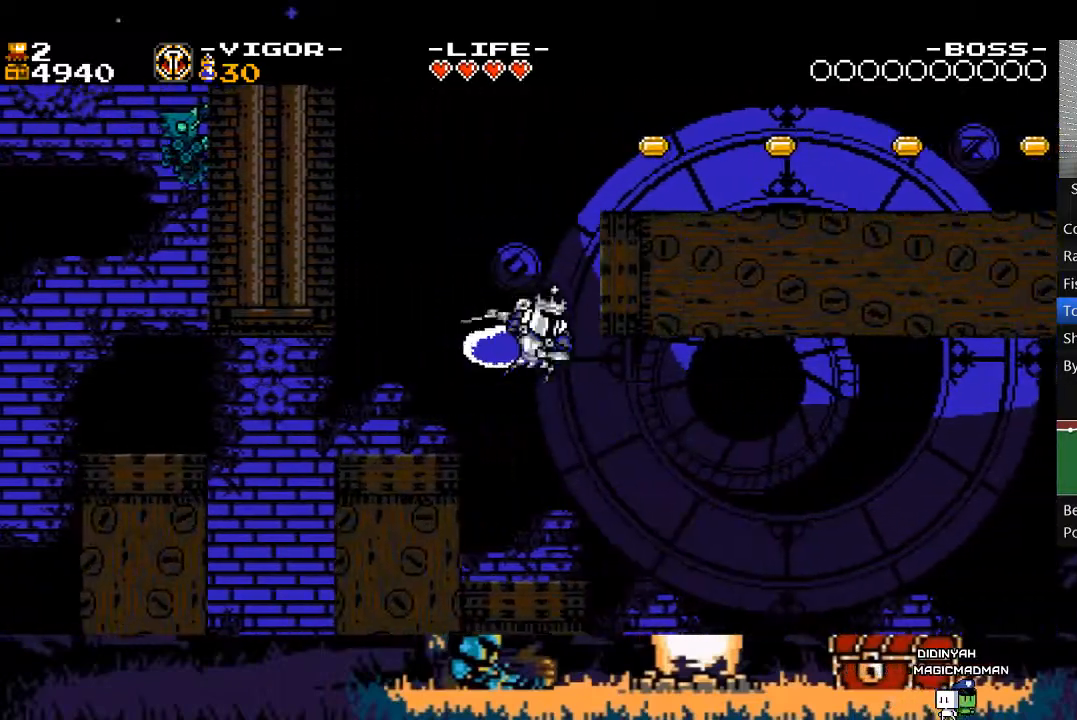
{"buttons": ["X", "DPAD_RIGHT"], "events": [[17, "A", "up"]]}
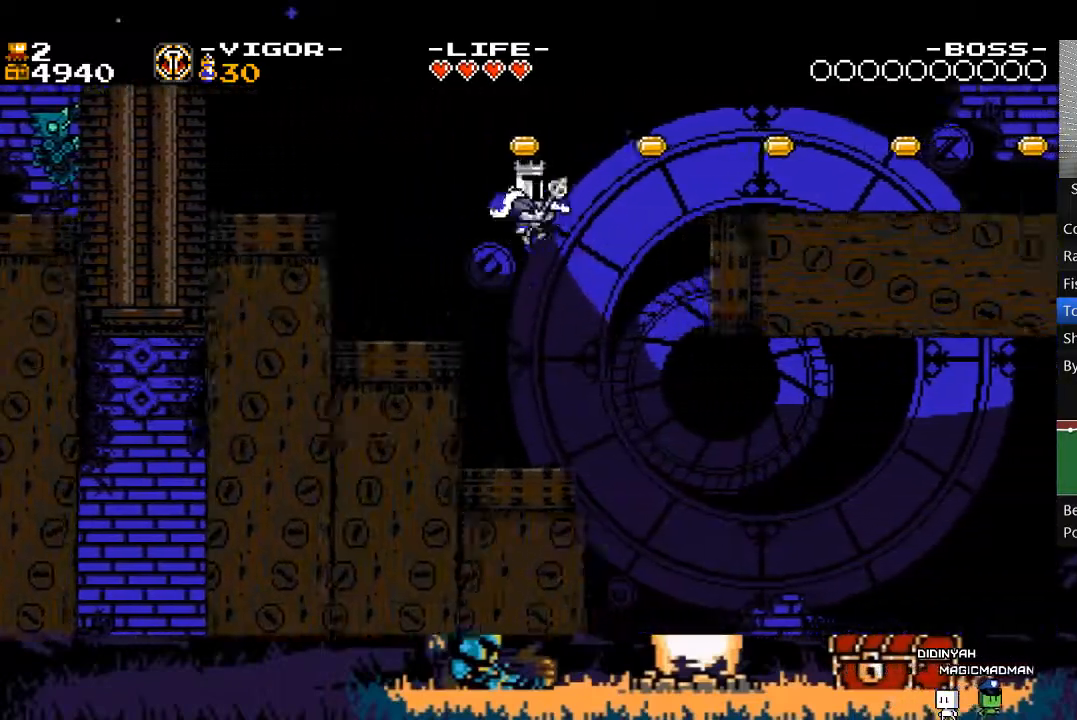
{"buttons": ["X", "DPAD_RIGHT"], "events": []}
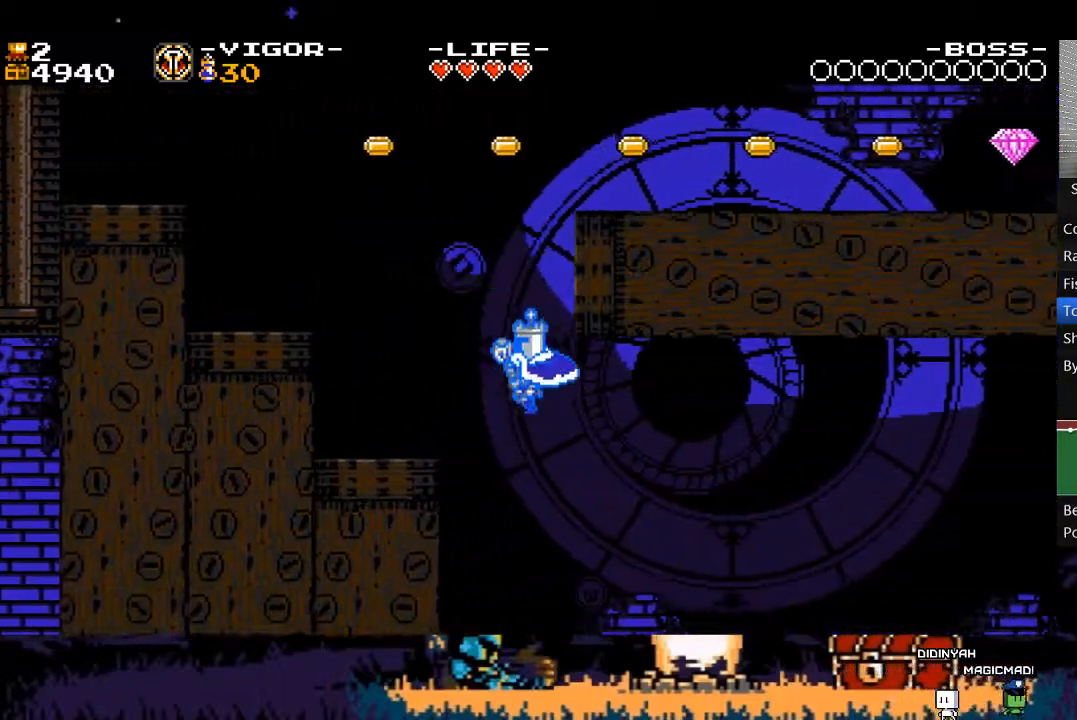
{"buttons": ["DPAD_UP", "DPAD_RIGHT"], "events": [[17, "DPAD_UP", "down"], [83, "X", "up"]]}
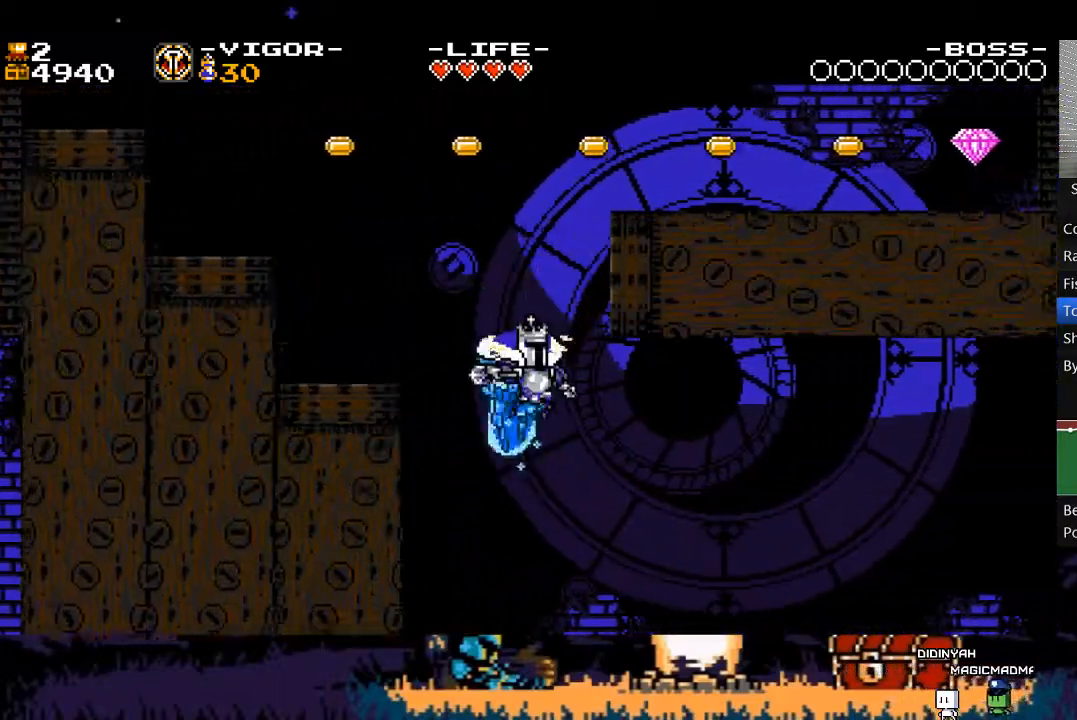
{"buttons": ["A", "X", "DPAD_RIGHT"], "events": [[17, "DPAD_UP", "up"], [317, "A", "down"], [317, "X", "down"]]}
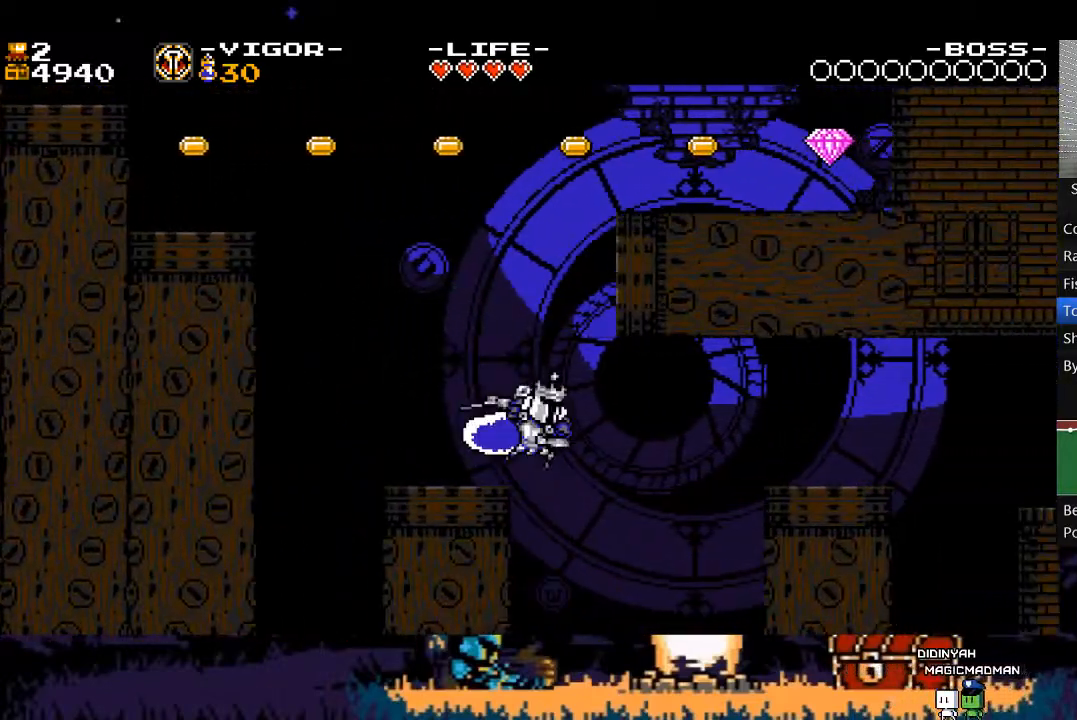
{"buttons": ["DPAD_RIGHT"], "events": [[50, "A", "up"], [383, "X", "up"]]}
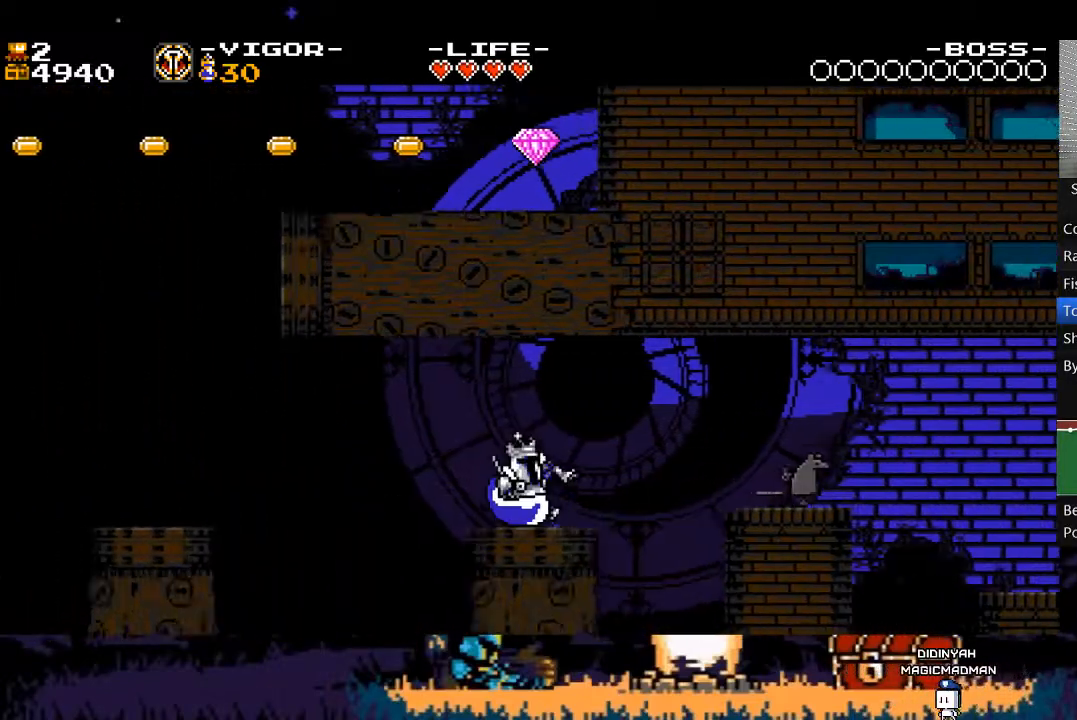
{"buttons": ["A", "X", "DPAD_RIGHT"], "events": [[50, "A", "down"], [417, "X", "down"]]}
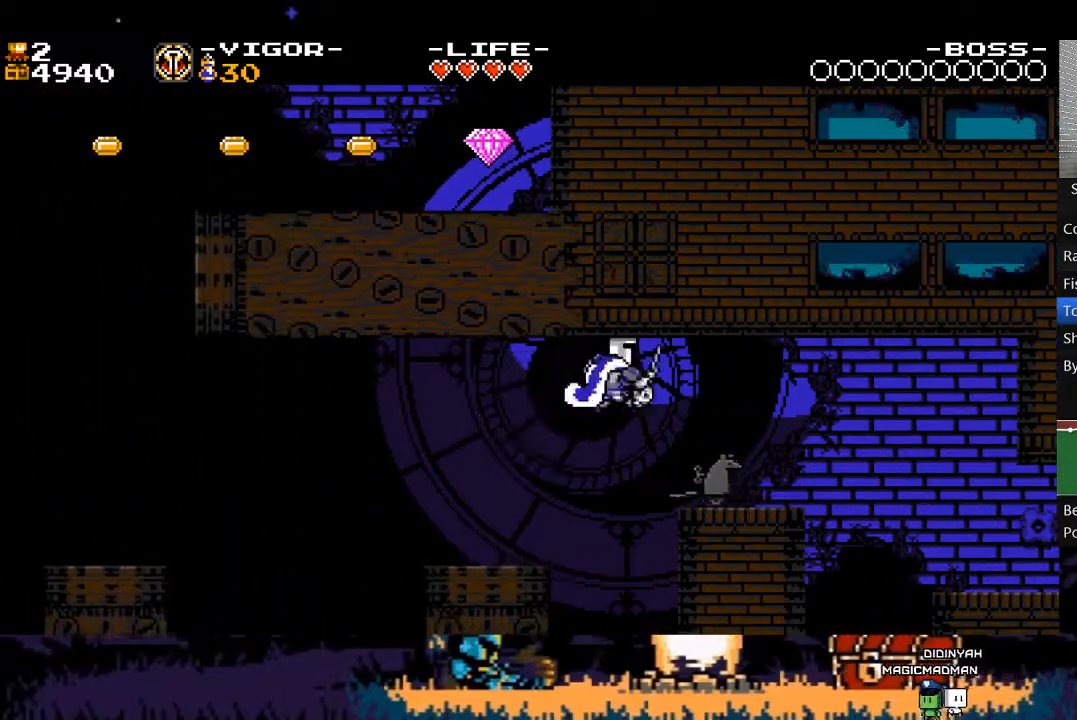
{"buttons": ["X", "DPAD_RIGHT"], "events": [[117, "A", "up"], [150, "X", "up"], [317, "X", "down"]]}
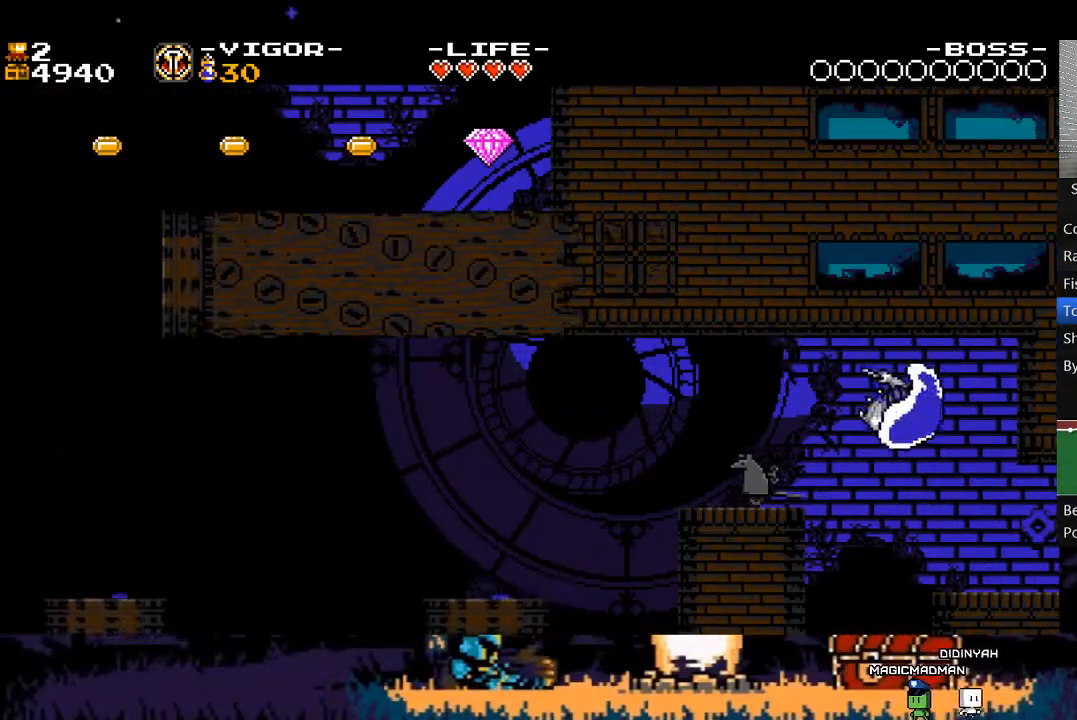
{"buttons": ["X", "DPAD_RIGHT"], "events": []}
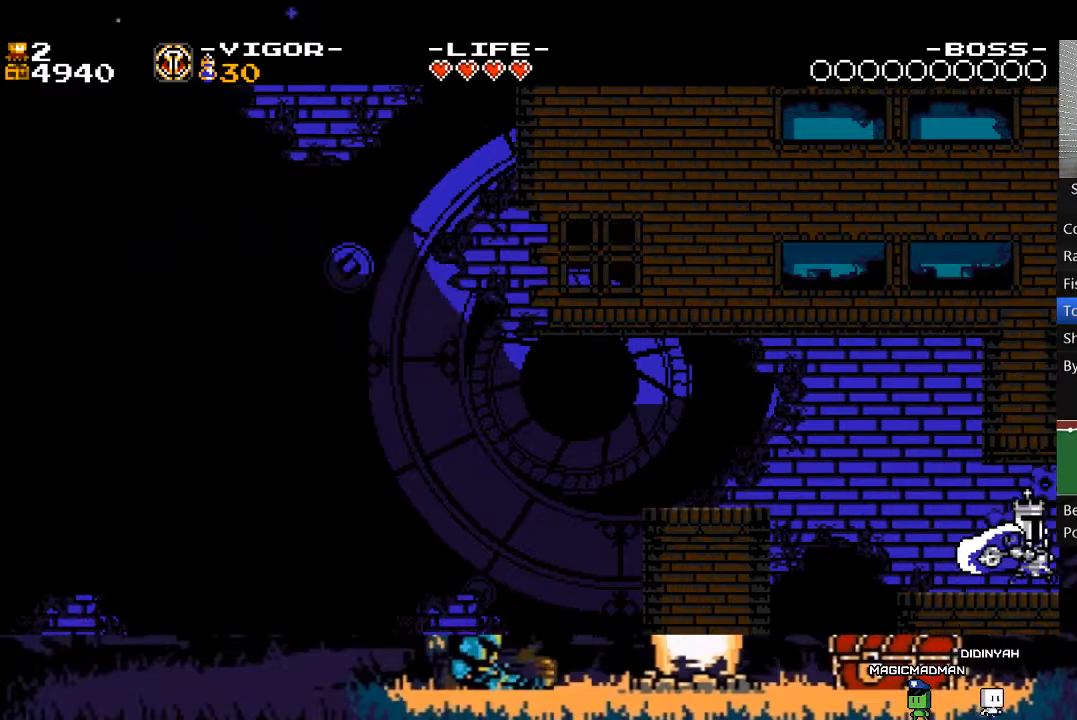
{"buttons": ["X", "DPAD_RIGHT"], "events": [[117, "DPAD_RIGHT", "up"], [317, "DPAD_RIGHT", "down"]]}
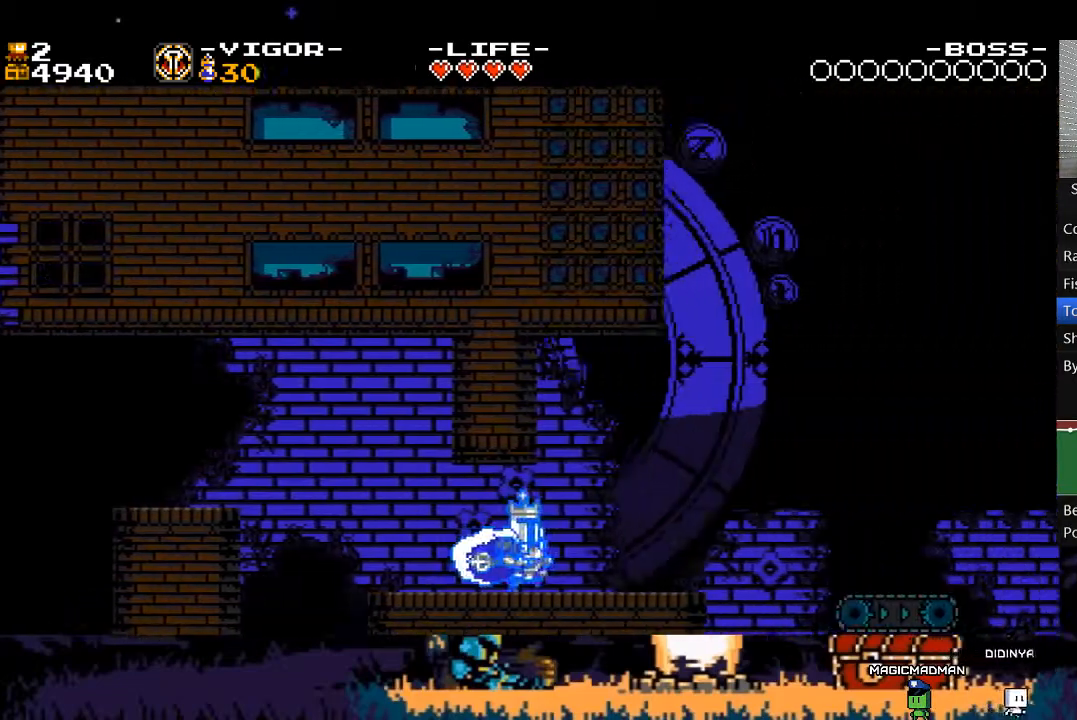
{"buttons": ["X", "DPAD_RIGHT"], "events": []}
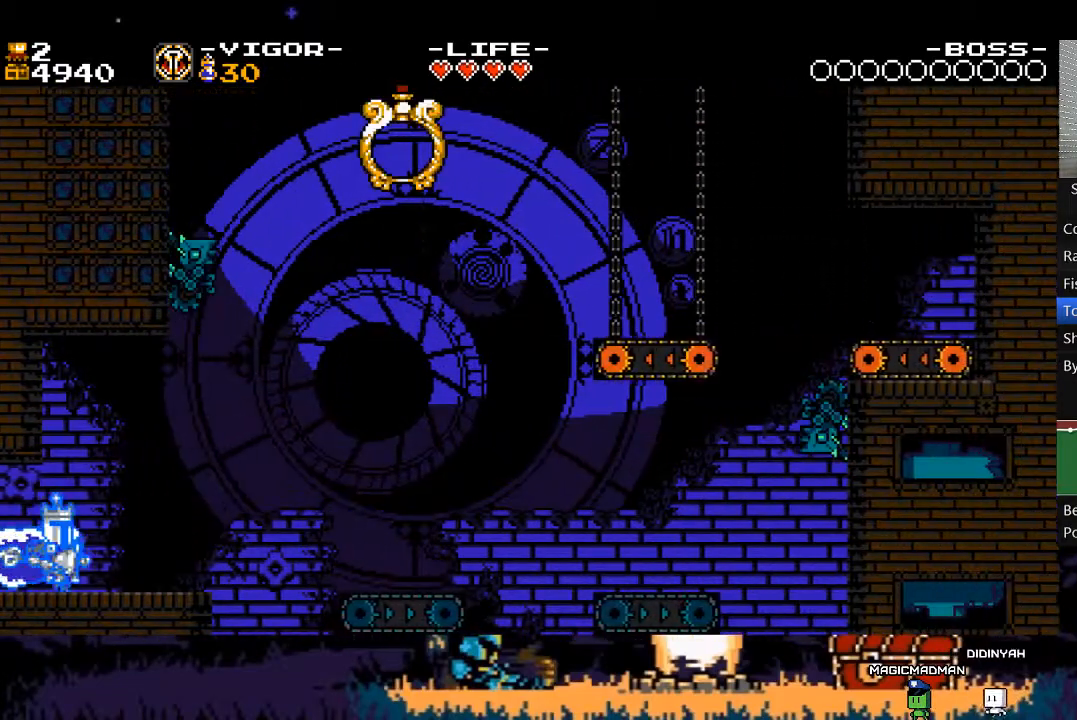
{"buttons": ["A", "X", "DPAD_RIGHT"], "events": [[50, "A", "down"]]}
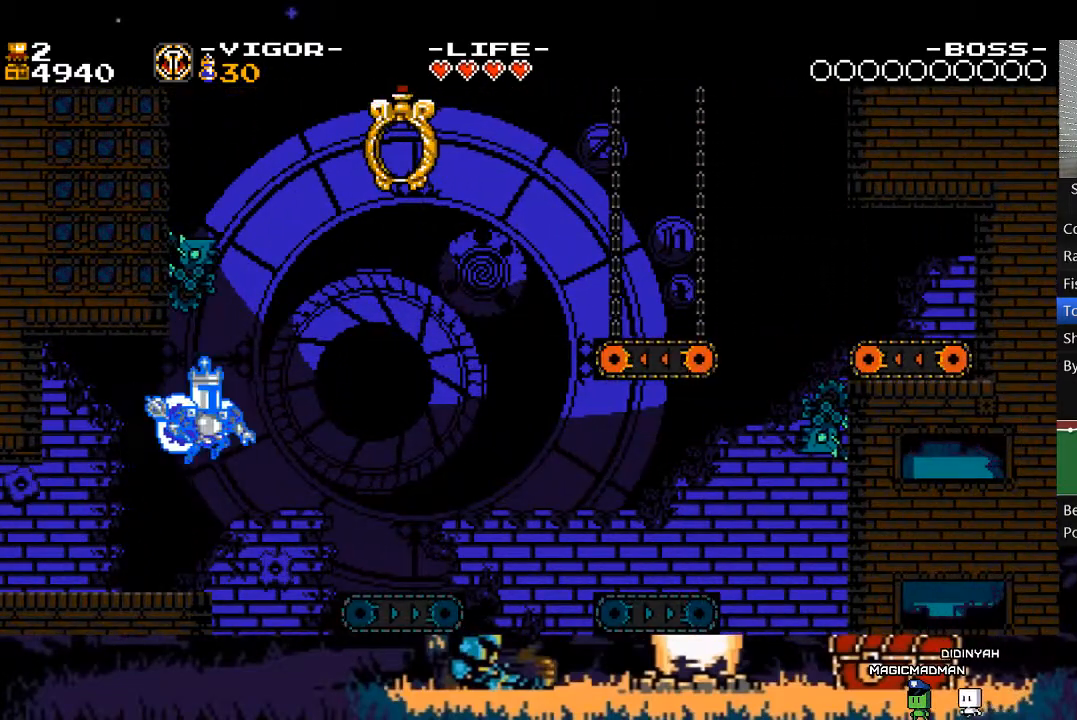
{"buttons": ["L2"], "events": [[17, "A", "up"], [17, "DPAD_UP", "down"], [50, "DPAD_RIGHT", "up"], [50, "X", "up"], [150, "DPAD_UP", "up"], [250, "DPAD_RIGHT", "down"], [250, "L2", "down"], [450, "DPAD_RIGHT", "up"]]}
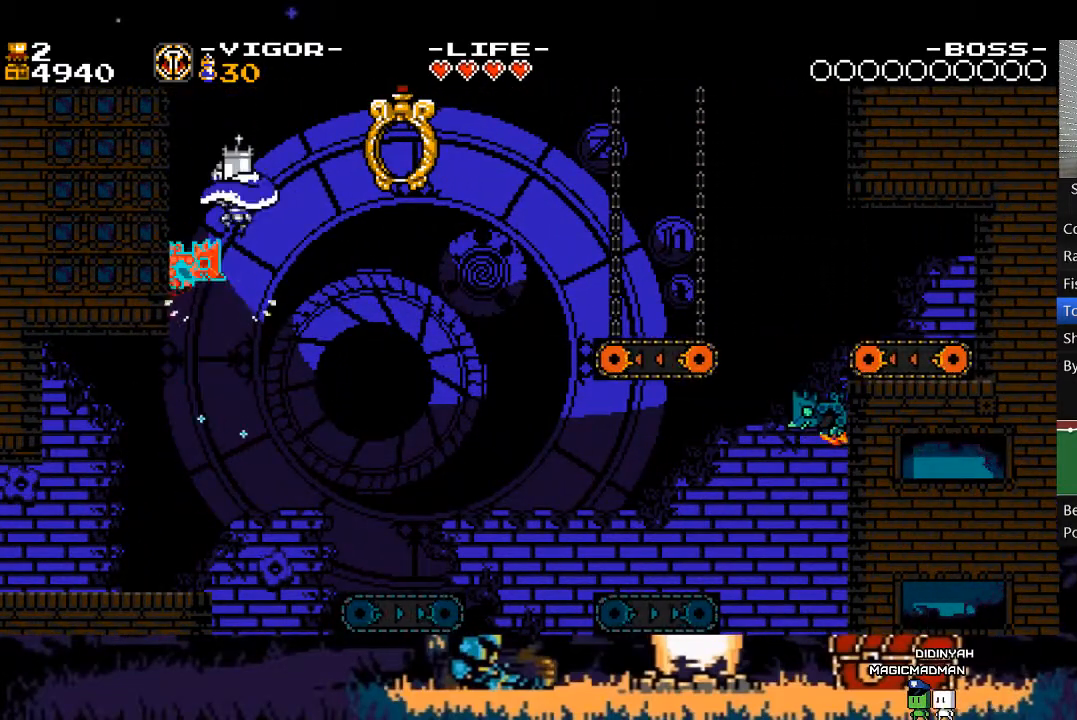
{"buttons": ["DPAD_RIGHT"], "events": [[50, "DPAD_RIGHT", "down"], [283, "L2", "up"]]}
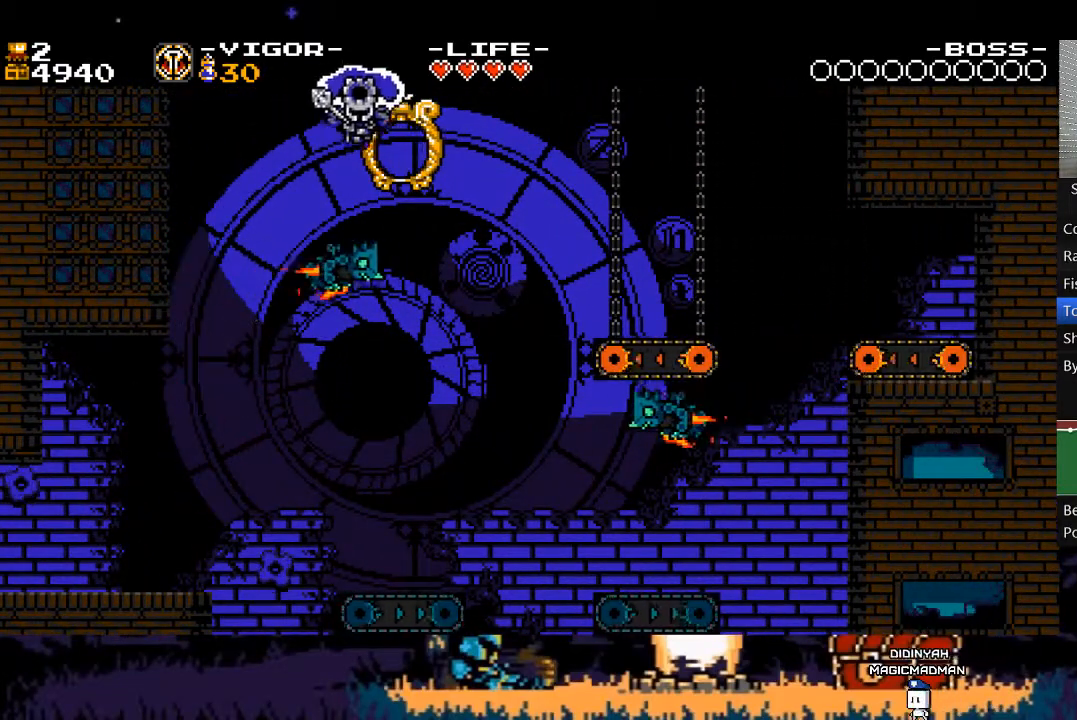
{"buttons": [], "events": [[183, "DPAD_RIGHT", "up"]]}